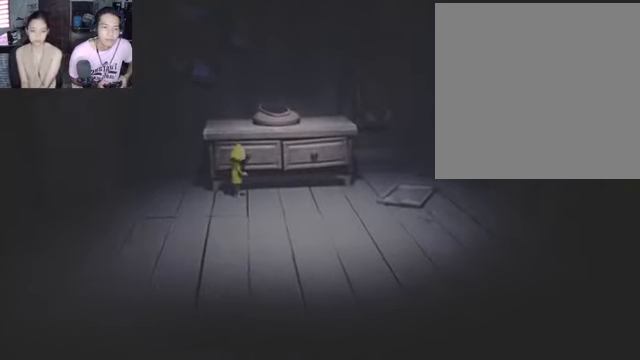
Gameplay with a controller (Xbox layout); each line is a JSON object with the inputs held at the frame after it. "events" lists button and stick changes between this image and that frame as [ms after this image, input, new state], when the widget could be followed in between.
{"buttons": ["R2"], "left_stick": "down-right", "right_stick": "center", "events": [[33, "left_stick", "down"], [433, "left_stick", "down-right"]]}
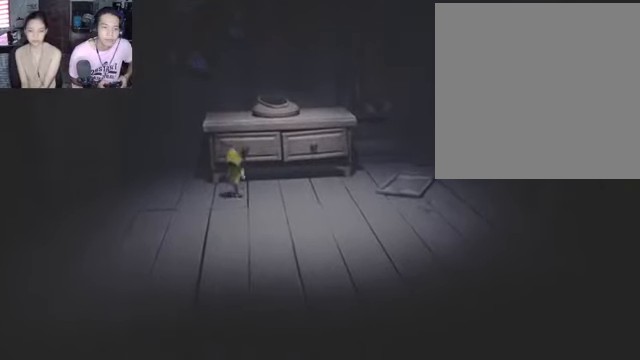
{"buttons": ["R2"], "left_stick": "center", "right_stick": "center", "events": [[266, "left_stick", "center"]]}
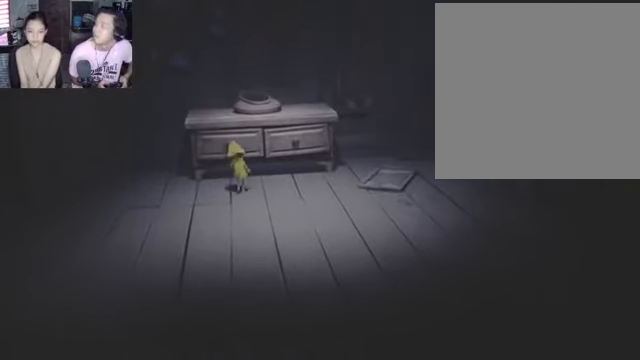
{"buttons": ["R2"], "left_stick": "down", "right_stick": "center", "events": [[366, "left_stick", "down"]]}
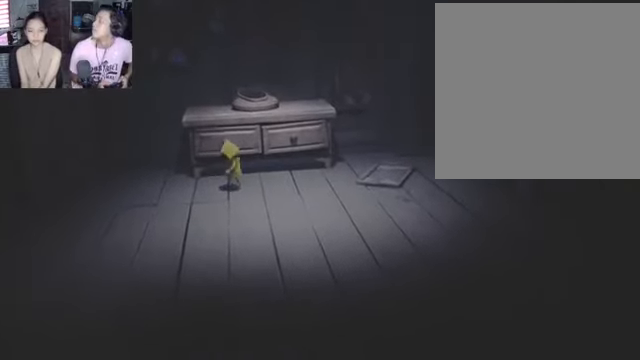
{"buttons": ["R2"], "left_stick": "down-right", "right_stick": "center", "events": [[400, "left_stick", "down-right"]]}
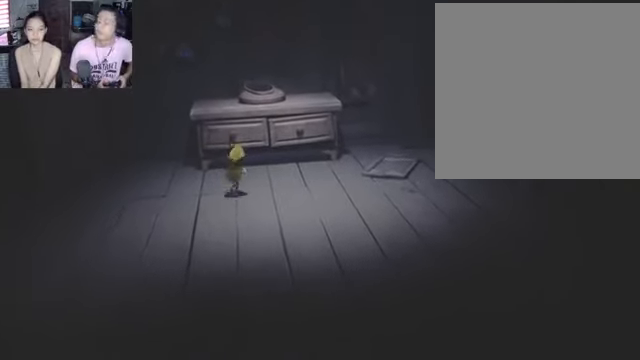
{"buttons": ["R2"], "left_stick": "down-right", "right_stick": "center", "events": []}
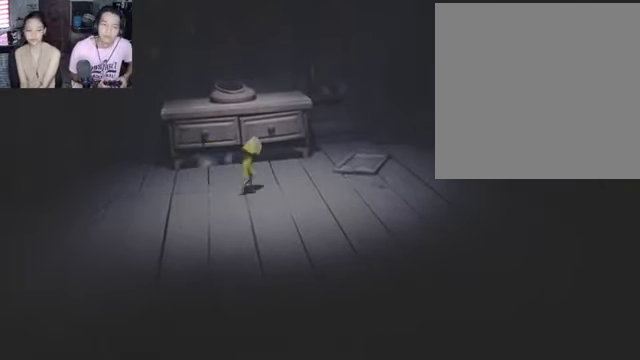
{"buttons": ["R2"], "left_stick": "center", "right_stick": "center", "events": [[133, "left_stick", "right"], [300, "left_stick", "center"]]}
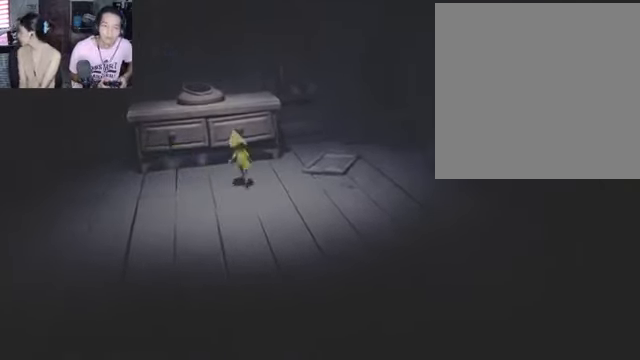
{"buttons": ["R2"], "left_stick": "center", "right_stick": "center", "events": []}
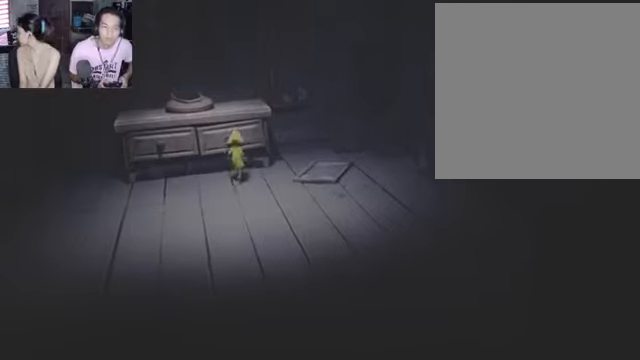
{"buttons": ["R2"], "left_stick": "center", "right_stick": "center", "events": []}
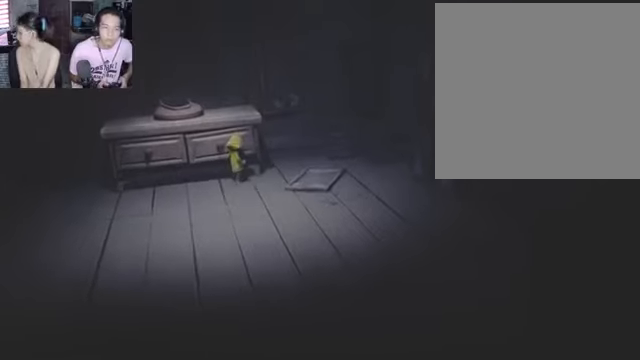
{"buttons": ["R2"], "left_stick": "down", "right_stick": "center", "events": [[267, "left_stick", "down"]]}
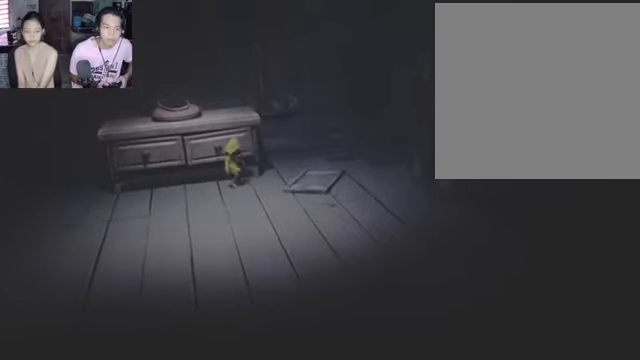
{"buttons": ["B"], "left_stick": "down-right", "right_stick": "center", "events": [[34, "left_stick", "center"], [200, "R2", "up"], [300, "left_stick", "down-right"], [500, "B", "down"]]}
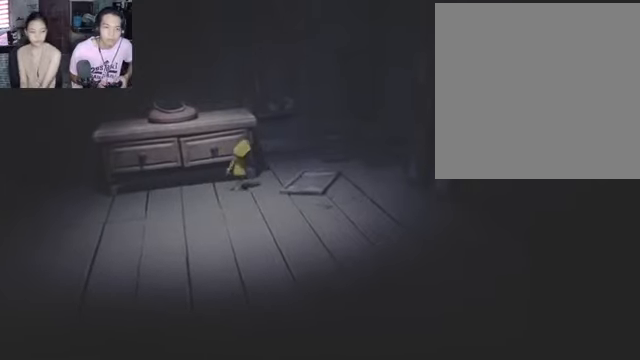
{"buttons": [], "left_stick": "down", "right_stick": "center", "events": [[167, "B", "up"], [267, "left_stick", "down"]]}
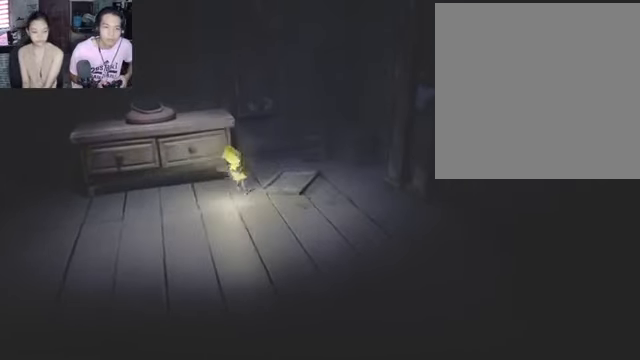
{"buttons": [], "left_stick": "down", "right_stick": "right", "events": [[467, "right_stick", "right"]]}
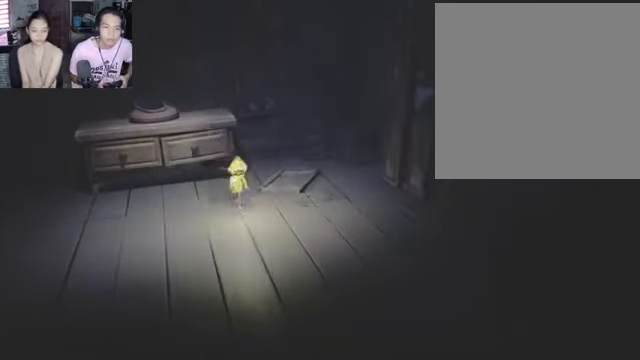
{"buttons": [], "left_stick": "down", "right_stick": "right", "events": []}
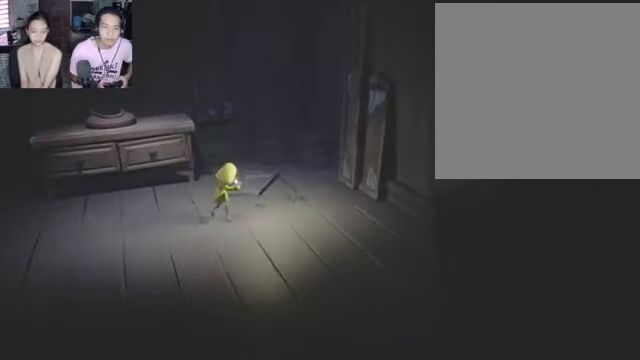
{"buttons": [], "left_stick": "down", "right_stick": "center", "events": [[200, "right_stick", "center"]]}
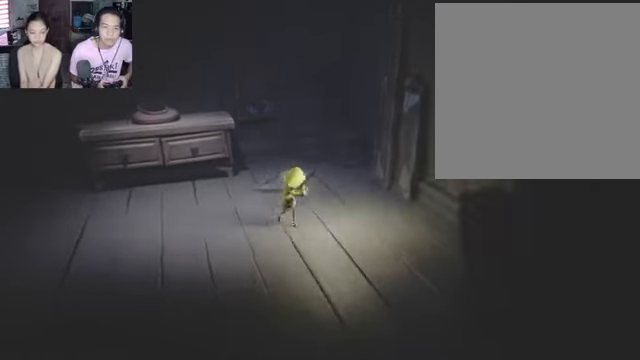
{"buttons": [], "left_stick": "down", "right_stick": "center", "events": []}
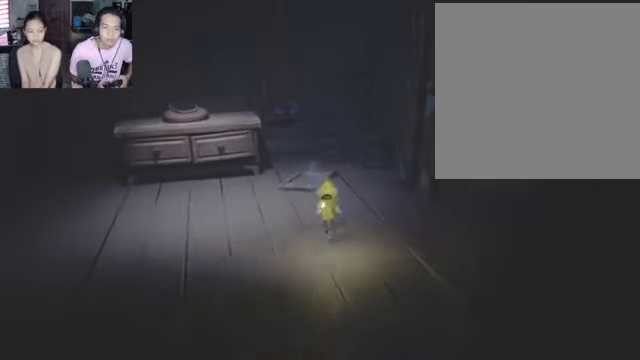
{"buttons": [], "left_stick": "down", "right_stick": "center", "events": []}
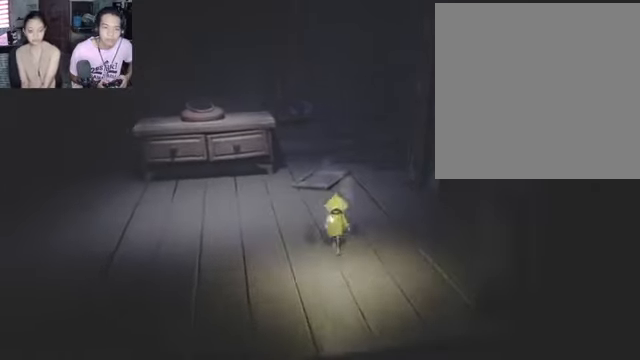
{"buttons": ["X"], "left_stick": "down", "right_stick": "center", "events": [[34, "X", "down"]]}
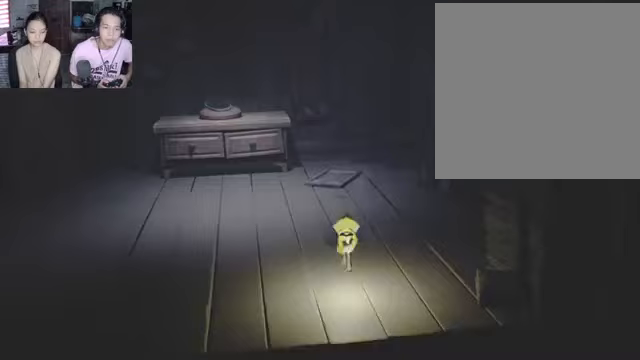
{"buttons": ["X"], "left_stick": "down-left", "right_stick": "center", "events": [[100, "left_stick", "down-left"]]}
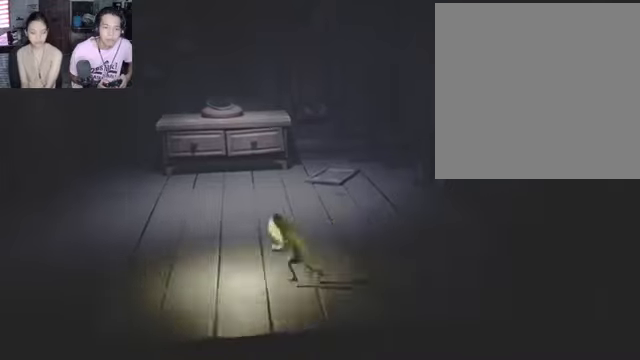
{"buttons": ["X"], "left_stick": "down-left", "right_stick": "center", "events": []}
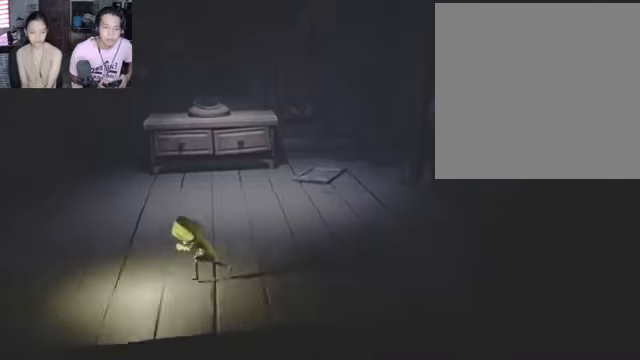
{"buttons": ["X"], "left_stick": "down-left", "right_stick": "center", "events": []}
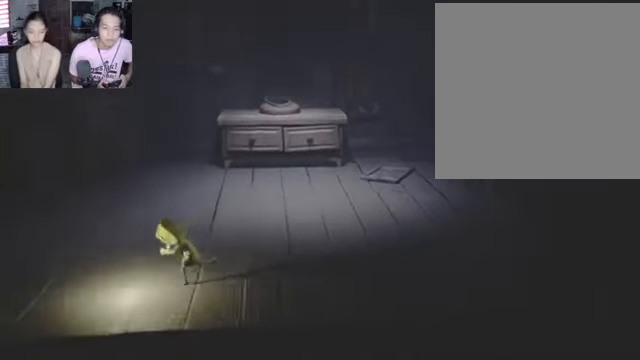
{"buttons": ["X"], "left_stick": "down-left", "right_stick": "center", "events": []}
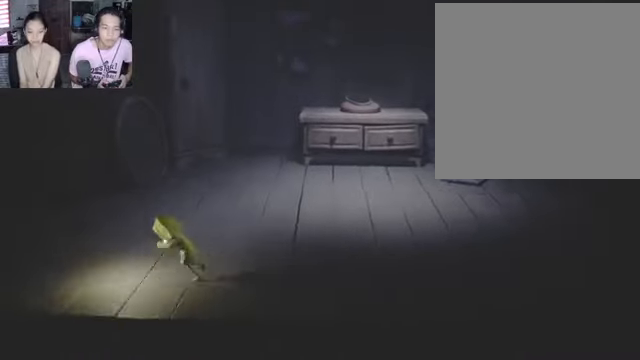
{"buttons": ["X"], "left_stick": "left", "right_stick": "center", "events": [[333, "left_stick", "left"]]}
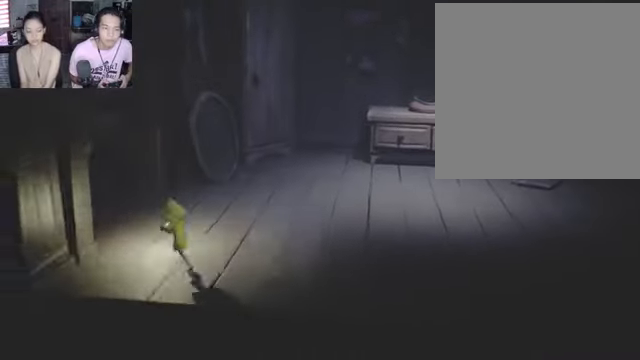
{"buttons": ["X"], "left_stick": "center", "right_stick": "center", "events": [[33, "left_stick", "center"]]}
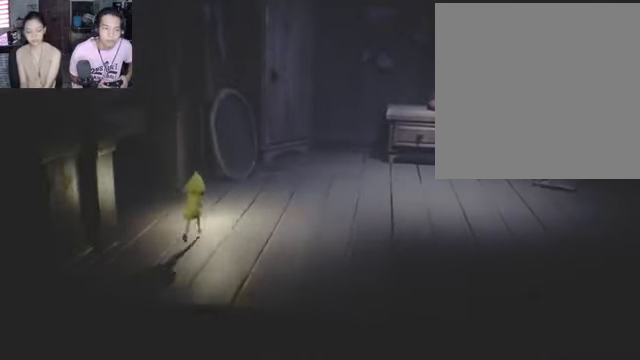
{"buttons": ["X"], "left_stick": "center", "right_stick": "center", "events": []}
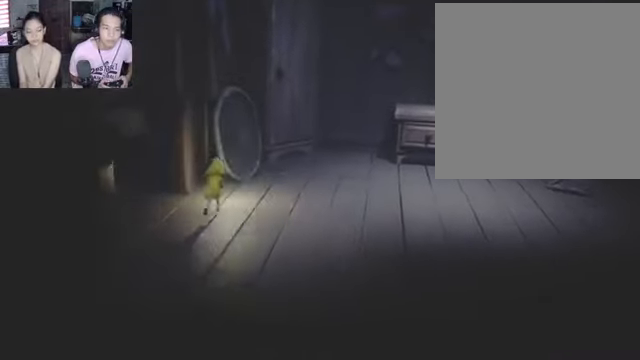
{"buttons": ["X"], "left_stick": "right", "right_stick": "center", "events": [[167, "left_stick", "right"]]}
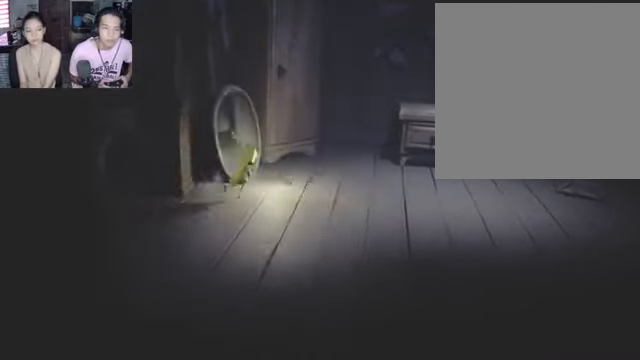
{"buttons": ["X"], "left_stick": "center", "right_stick": "center", "events": [[500, "left_stick", "center"]]}
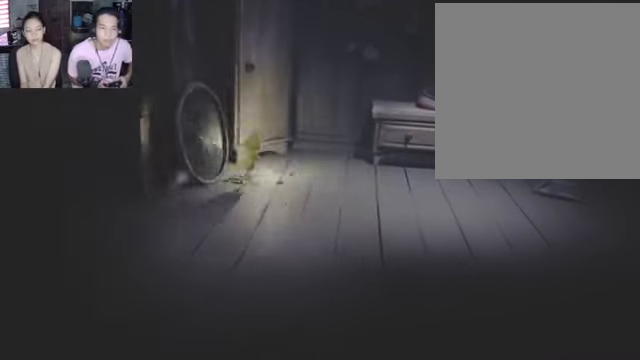
{"buttons": ["X"], "left_stick": "center", "right_stick": "center", "events": []}
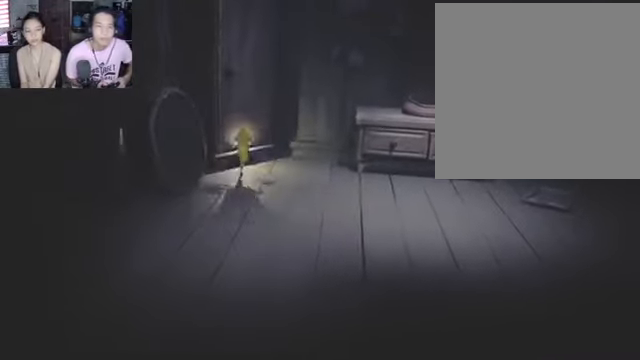
{"buttons": [], "left_stick": "down-right", "right_stick": "center", "events": [[233, "left_stick", "down-right"], [267, "X", "up"]]}
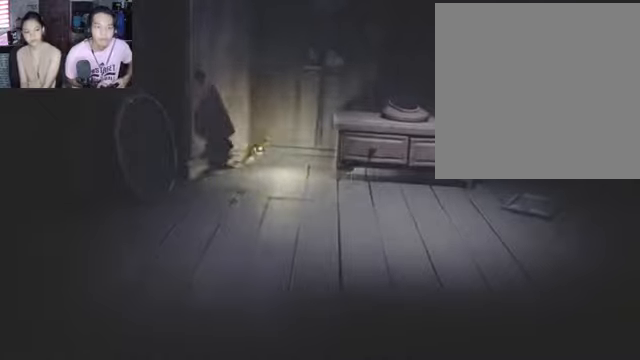
{"buttons": [], "left_stick": "down-right", "right_stick": "center", "events": []}
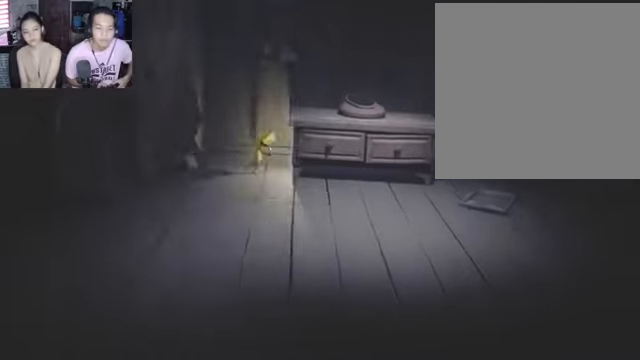
{"buttons": ["R2"], "left_stick": "down-right", "right_stick": "center", "events": [[33, "A", "down"], [233, "A", "up"], [333, "R2", "down"]]}